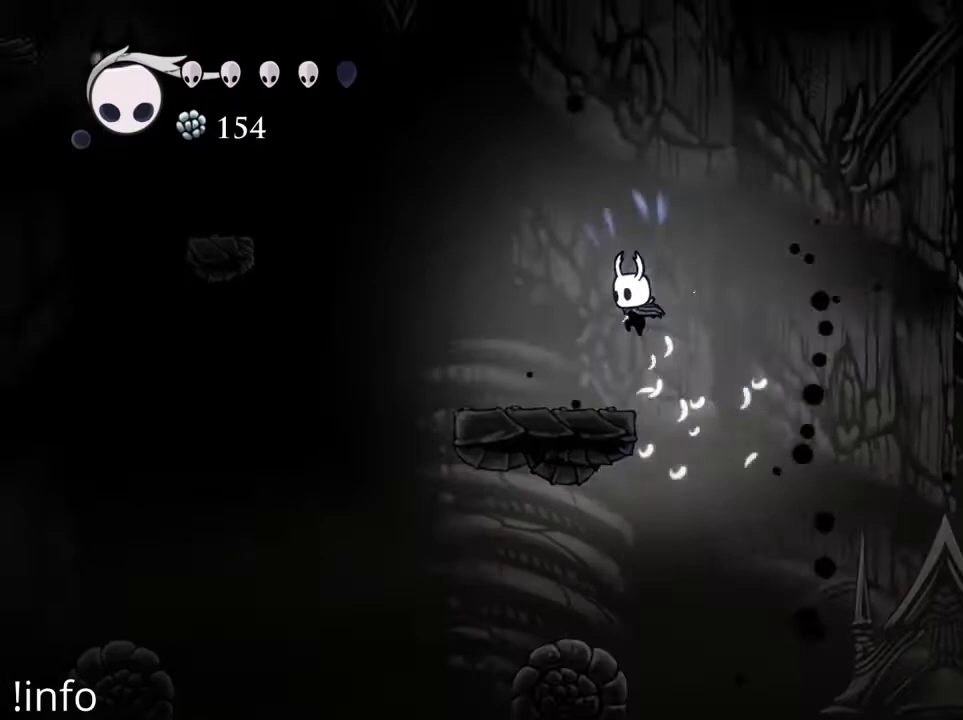
Gameplay with a controller (Xbox layout); each line is a JSON object with the inputs held at the frame after it. "events" lists button and stick changes between this image and that frame as [ms after this image, input, new state], when the widget could be followed in between.
{"buttons": ["A", "DPAD_LEFT"], "left_stick": "center", "right_stick": "center", "events": [[33, "A", "up"], [300, "A", "down"]]}
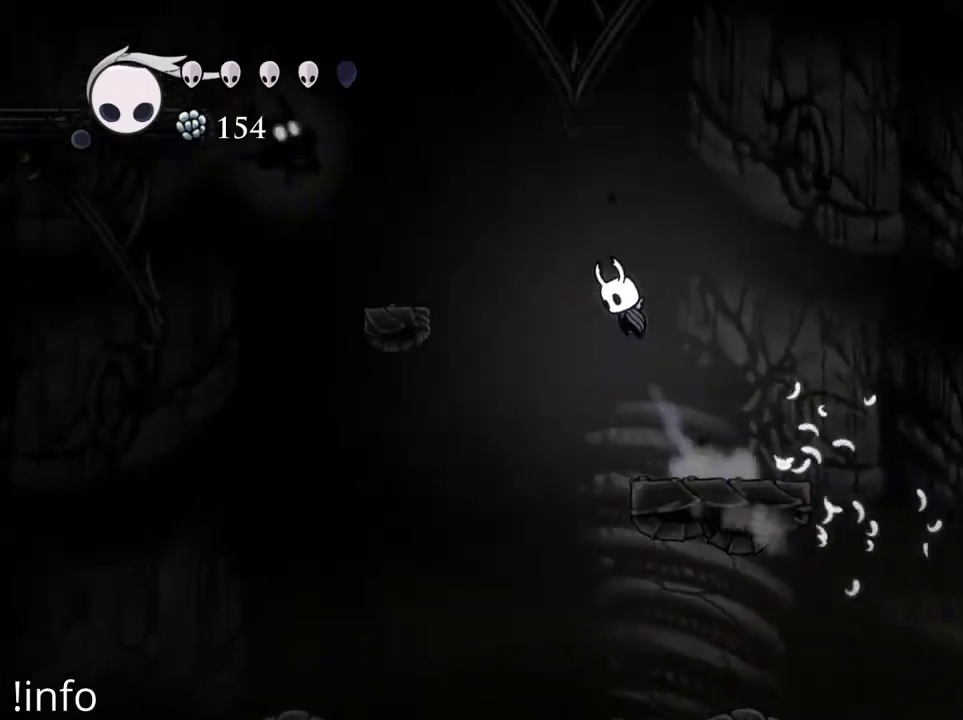
{"buttons": ["X", "DPAD_LEFT"], "left_stick": "center", "right_stick": "center", "events": [[67, "A", "up"], [133, "A", "down"], [333, "A", "up"], [400, "X", "down"]]}
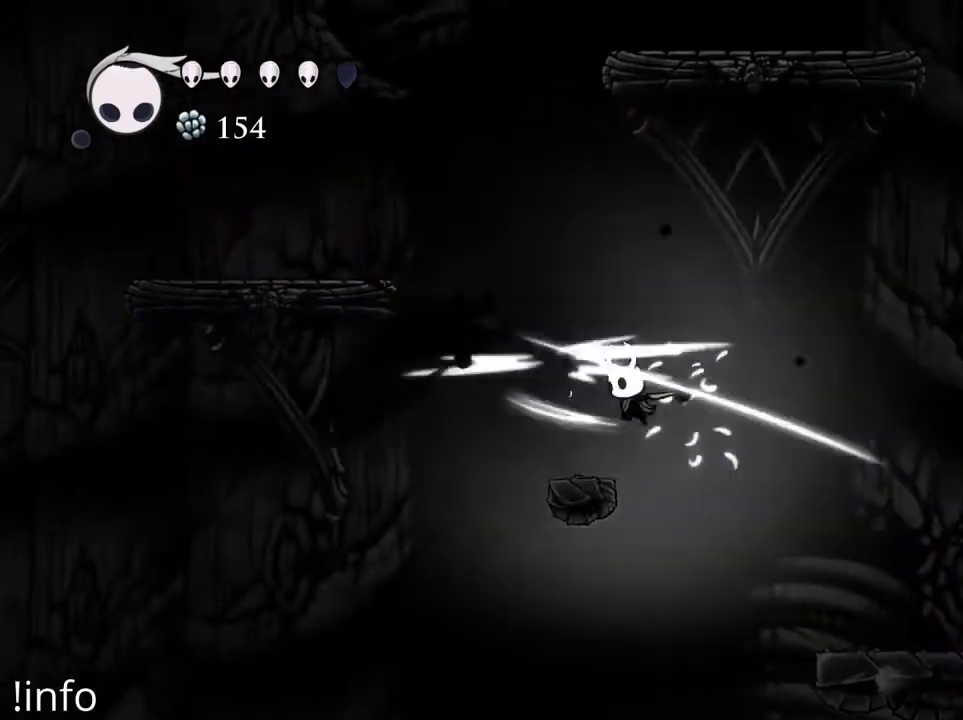
{"buttons": ["A"], "left_stick": "center", "right_stick": "center", "events": [[33, "X", "up"], [100, "DPAD_LEFT", "up"], [367, "A", "down"]]}
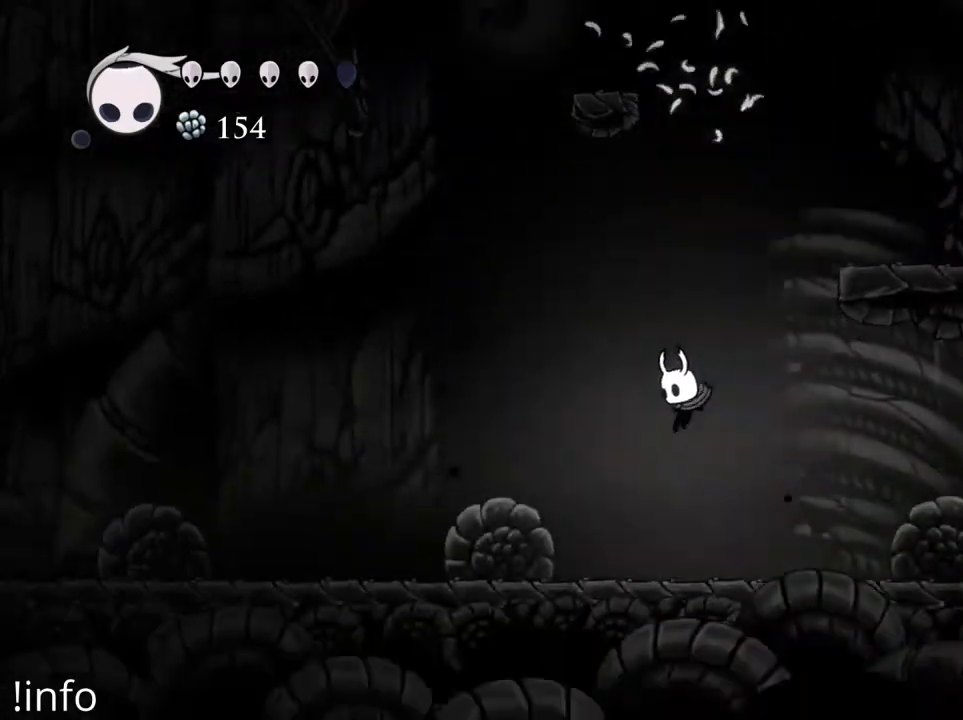
{"buttons": ["A"], "left_stick": "center", "right_stick": "center", "events": [[100, "DPAD_RIGHT", "down"], [167, "A", "up"], [267, "A", "down"], [300, "DPAD_RIGHT", "up"]]}
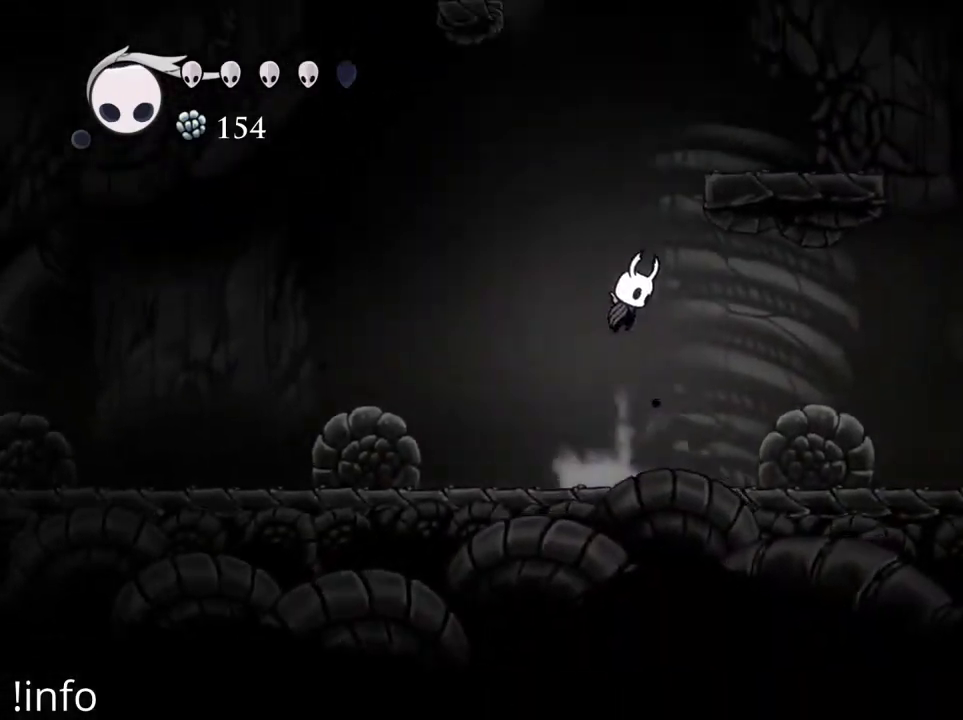
{"buttons": ["A", "DPAD_RIGHT"], "left_stick": "center", "right_stick": "center", "events": [[100, "A", "up"], [167, "A", "down"], [300, "DPAD_RIGHT", "down"]]}
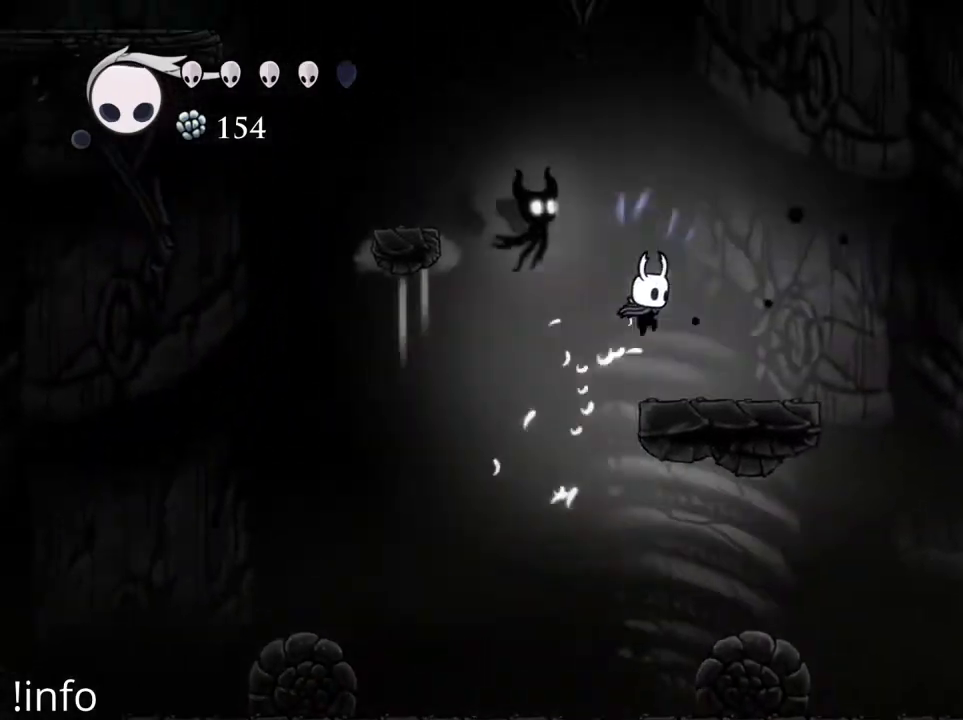
{"buttons": [], "left_stick": "center", "right_stick": "center", "events": [[67, "A", "up"], [133, "DPAD_RIGHT", "up"], [167, "DPAD_LEFT", "down"], [233, "X", "down"], [267, "DPAD_LEFT", "up"], [300, "X", "up"]]}
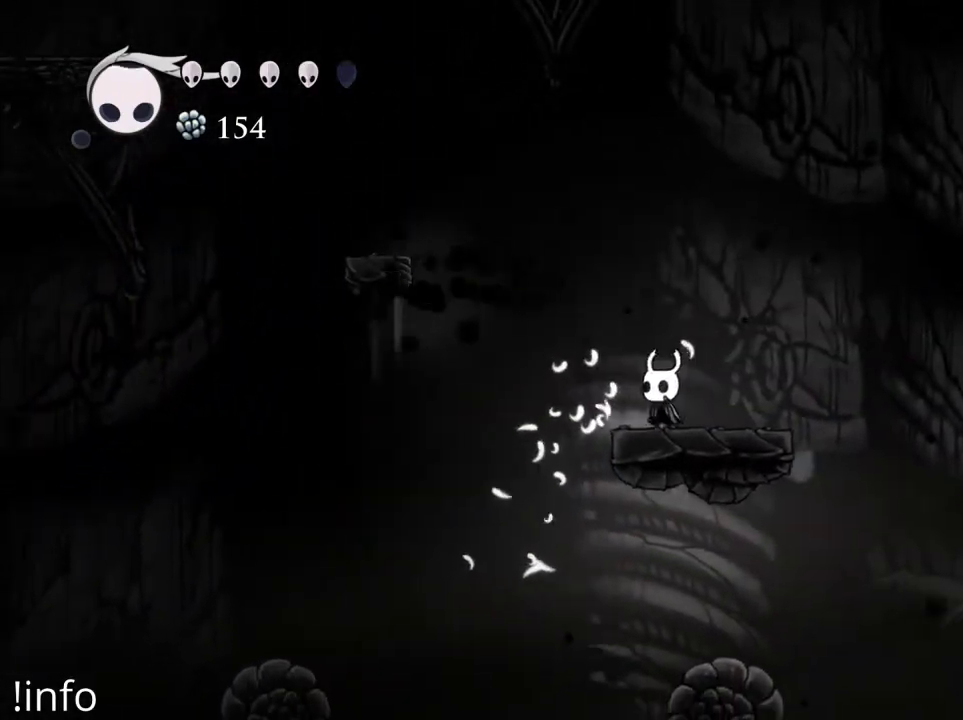
{"buttons": ["A", "DPAD_LEFT"], "left_stick": "center", "right_stick": "center", "events": [[200, "A", "down"], [267, "DPAD_LEFT", "down"]]}
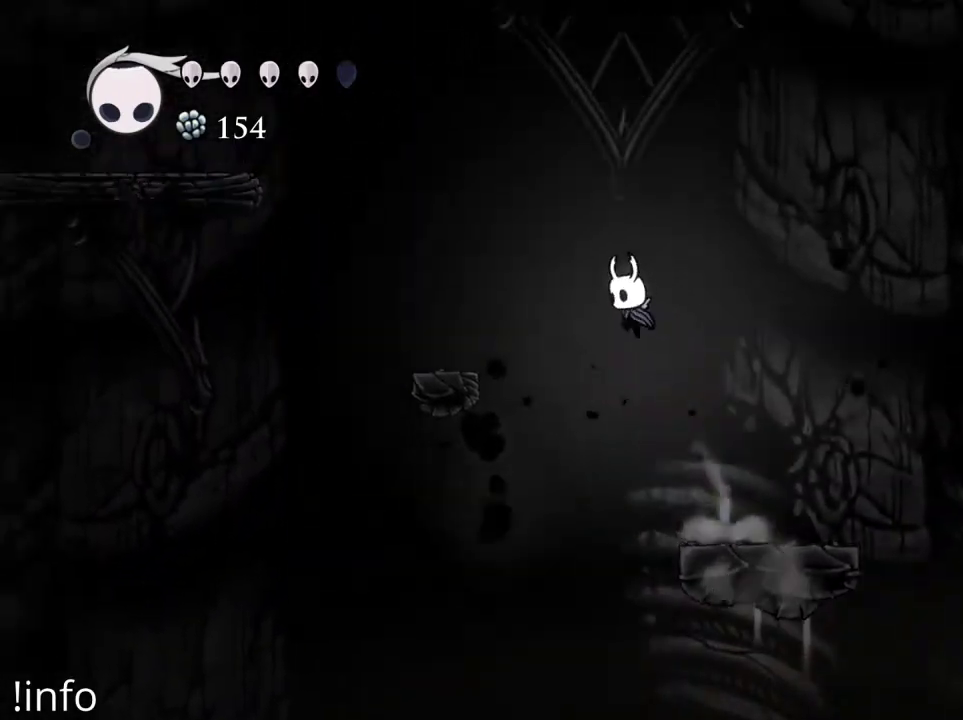
{"buttons": ["A", "DPAD_LEFT"], "left_stick": "center", "right_stick": "center", "events": [[200, "A", "up"], [467, "A", "down"]]}
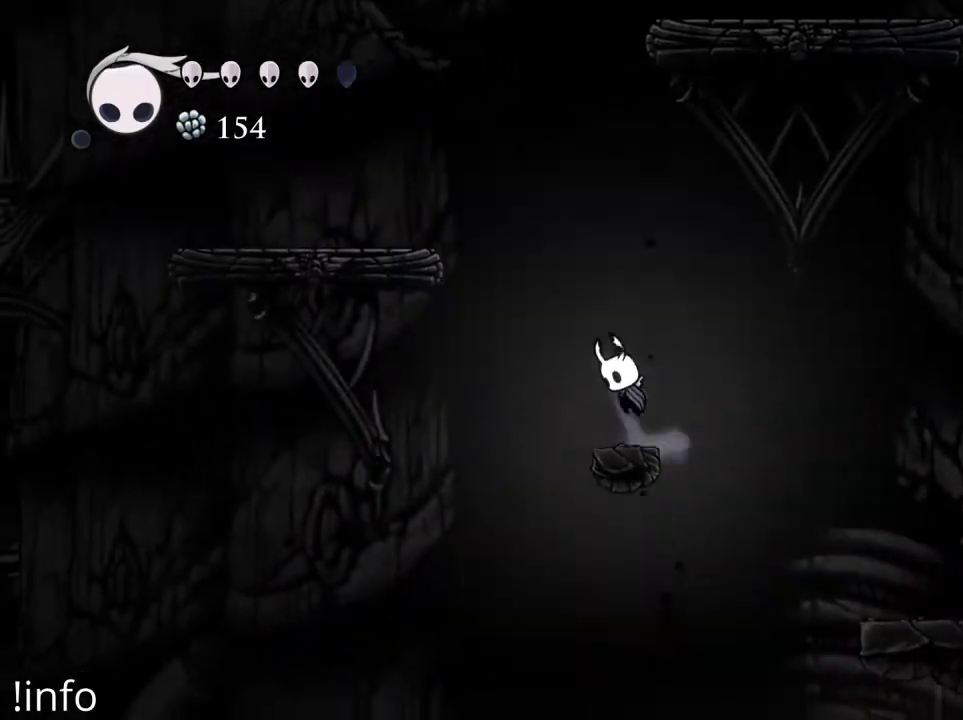
{"buttons": ["DPAD_LEFT"], "left_stick": "center", "right_stick": "center", "events": [[400, "A", "up"]]}
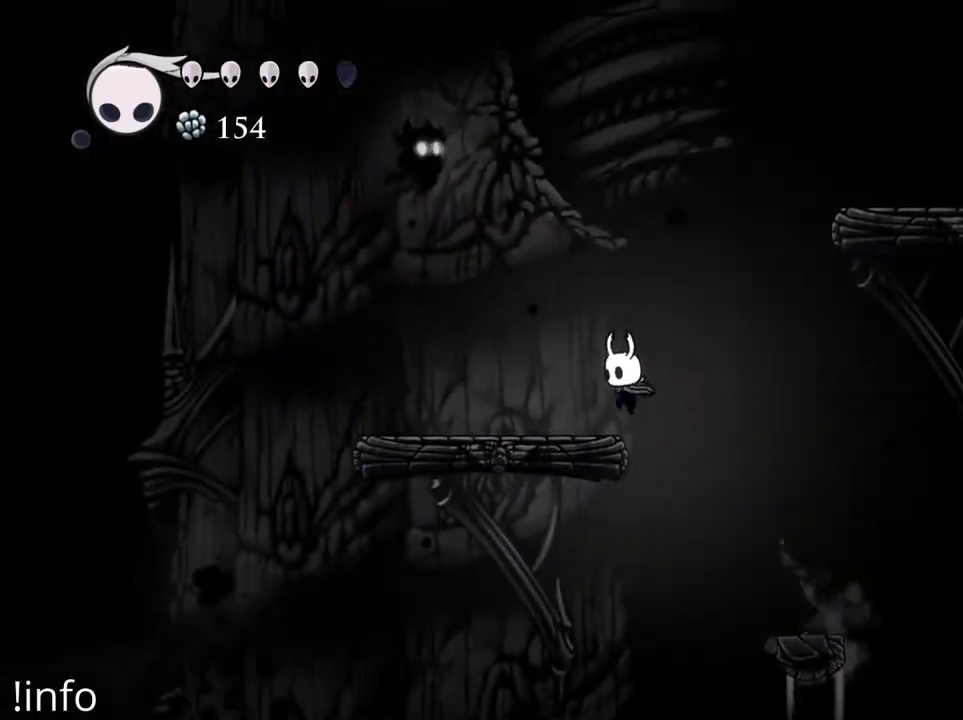
{"buttons": ["A", "DPAD_RIGHT"], "left_stick": "center", "right_stick": "center", "events": [[100, "DPAD_LEFT", "up"], [133, "DPAD_RIGHT", "down"], [167, "A", "down"]]}
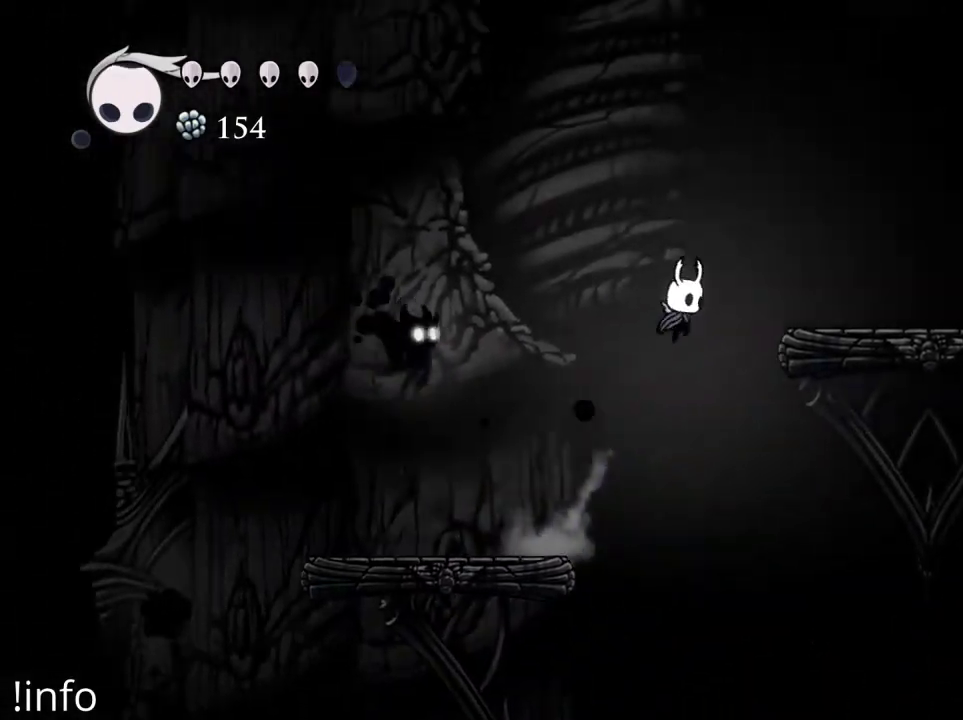
{"buttons": ["DPAD_RIGHT"], "left_stick": "center", "right_stick": "center", "events": [[133, "A", "up"], [167, "A", "down"], [333, "A", "up"]]}
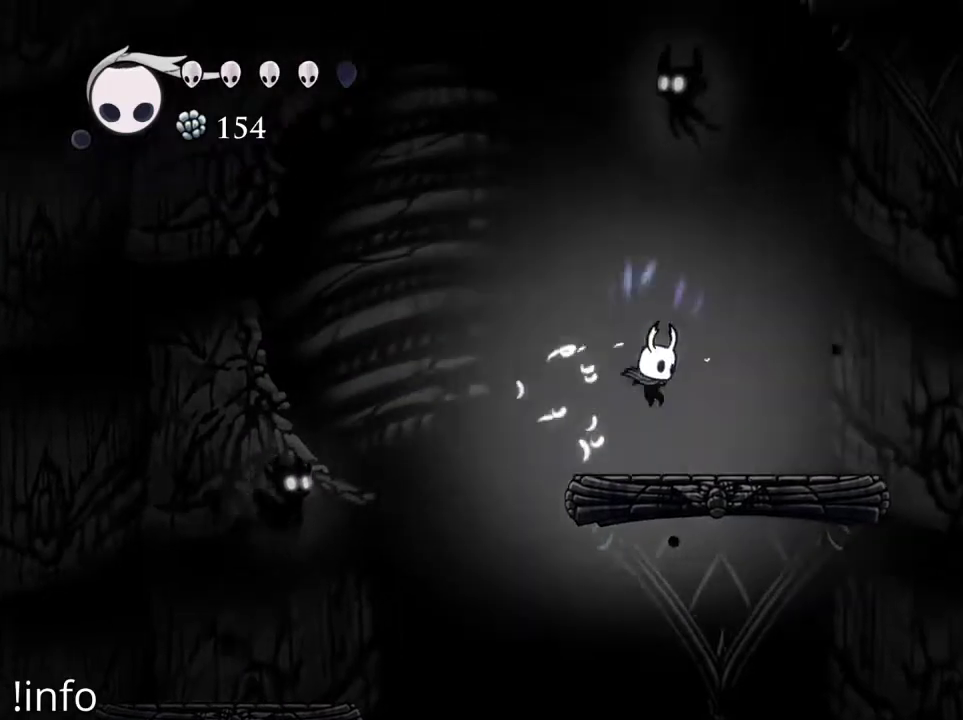
{"buttons": ["X", "DPAD_UP", "DPAD_LEFT"], "left_stick": "center", "right_stick": "center", "events": [[167, "A", "down"], [233, "DPAD_RIGHT", "up"], [333, "DPAD_LEFT", "down"], [400, "A", "up"], [467, "X", "down"], [500, "DPAD_UP", "down"]]}
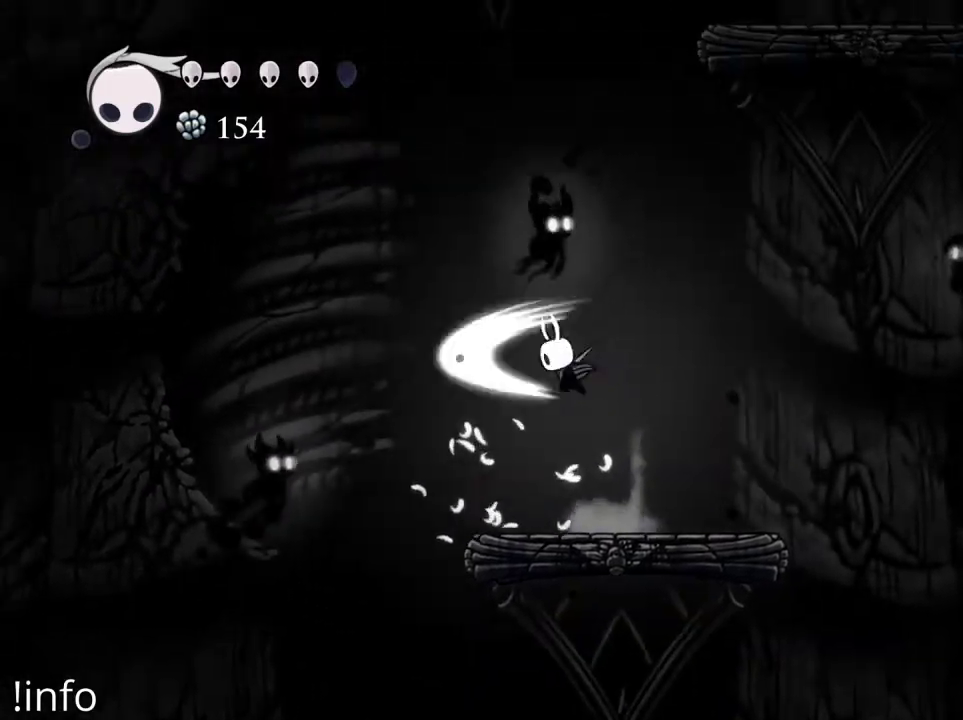
{"buttons": ["X", "DPAD_UP"], "left_stick": "center", "right_stick": "center", "events": [[33, "DPAD_LEFT", "up"], [67, "DPAD_UP", "up"], [67, "X", "up"], [300, "A", "down"], [367, "DPAD_UP", "down"], [400, "A", "up"], [467, "X", "down"]]}
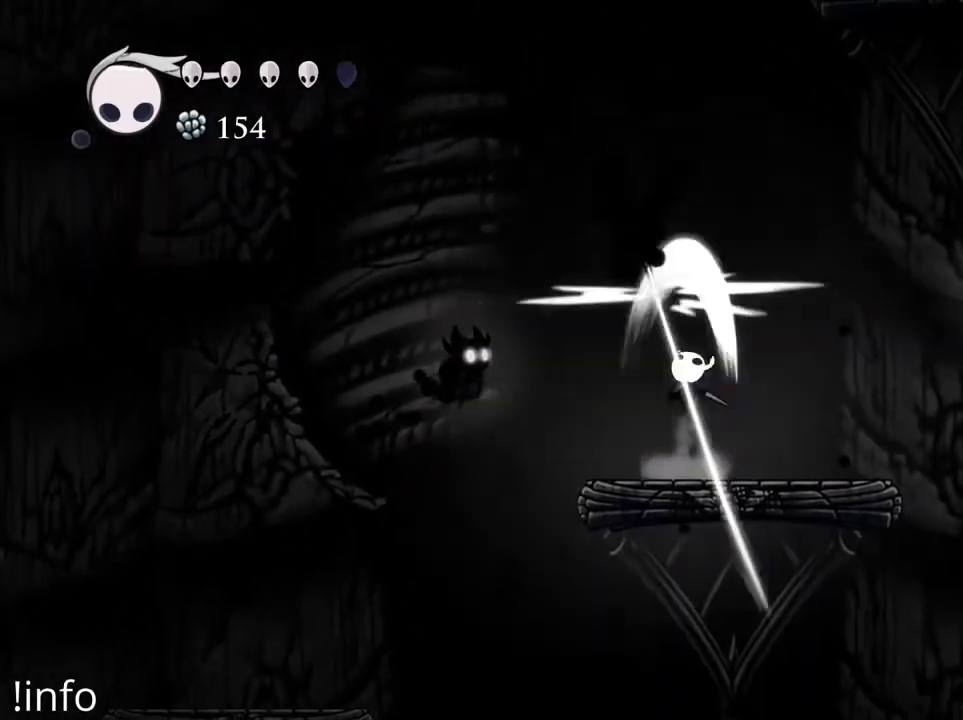
{"buttons": [], "left_stick": "center", "right_stick": "center", "events": [[33, "DPAD_UP", "up"], [33, "X", "up"], [300, "DPAD_LEFT", "down"], [333, "X", "down"], [400, "DPAD_LEFT", "up"], [400, "X", "up"]]}
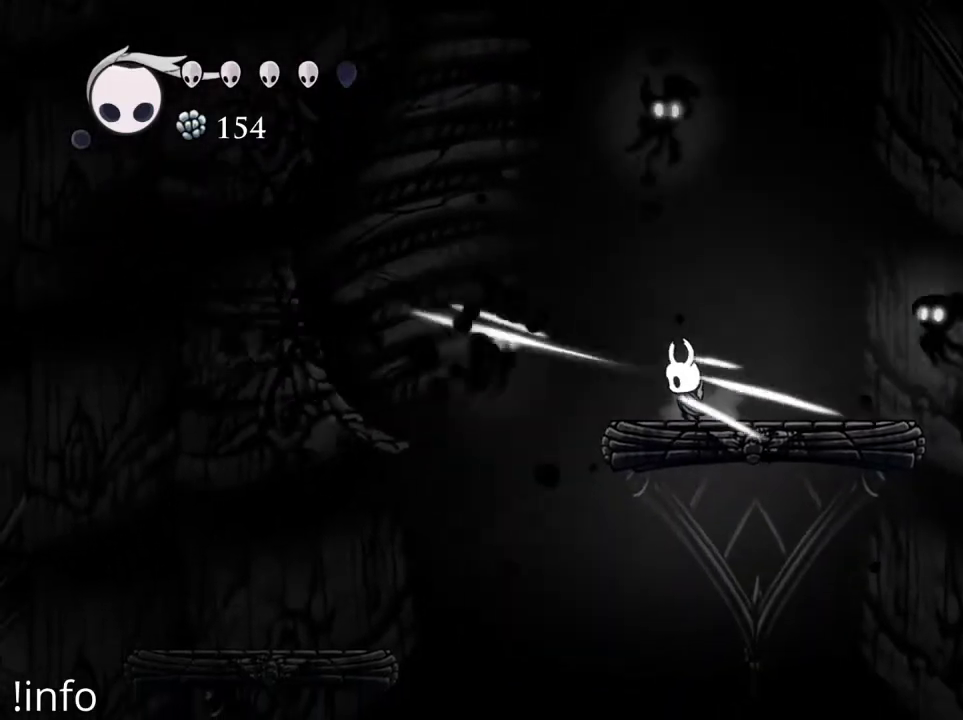
{"buttons": ["X", "DPAD_RIGHT"], "left_stick": "center", "right_stick": "center", "events": [[100, "X", "down"], [167, "X", "up"], [267, "DPAD_LEFT", "down"], [367, "DPAD_LEFT", "up"], [467, "DPAD_RIGHT", "down"], [467, "X", "down"]]}
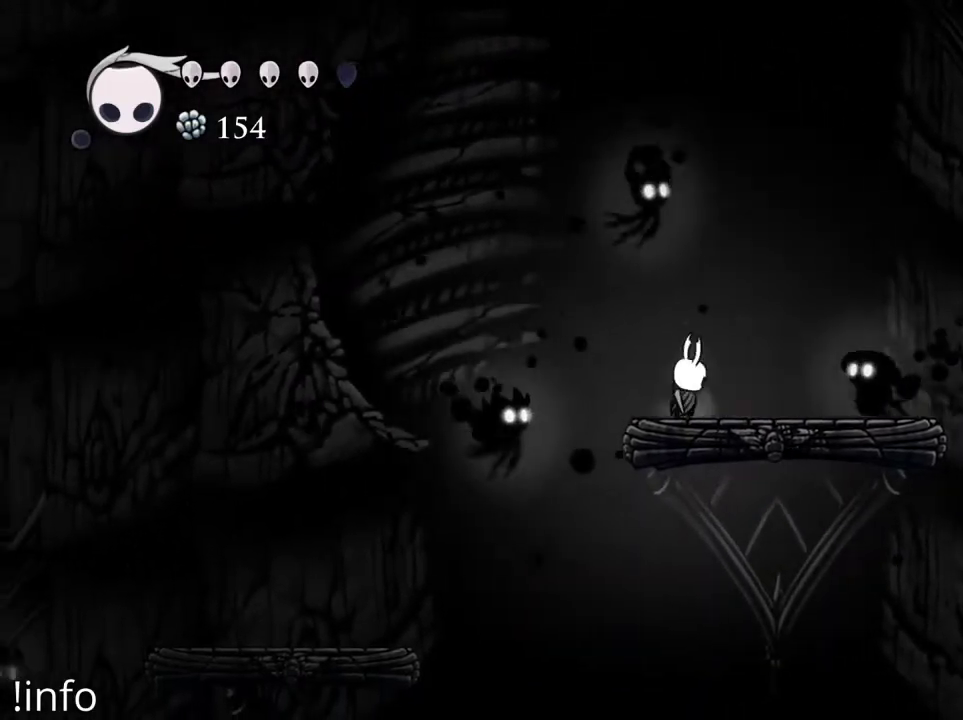
{"buttons": ["DPAD_RIGHT"], "left_stick": "center", "right_stick": "center", "events": [[67, "X", "up"], [200, "DPAD_RIGHT", "up"], [200, "X", "down"], [267, "X", "up"], [333, "DPAD_RIGHT", "down"]]}
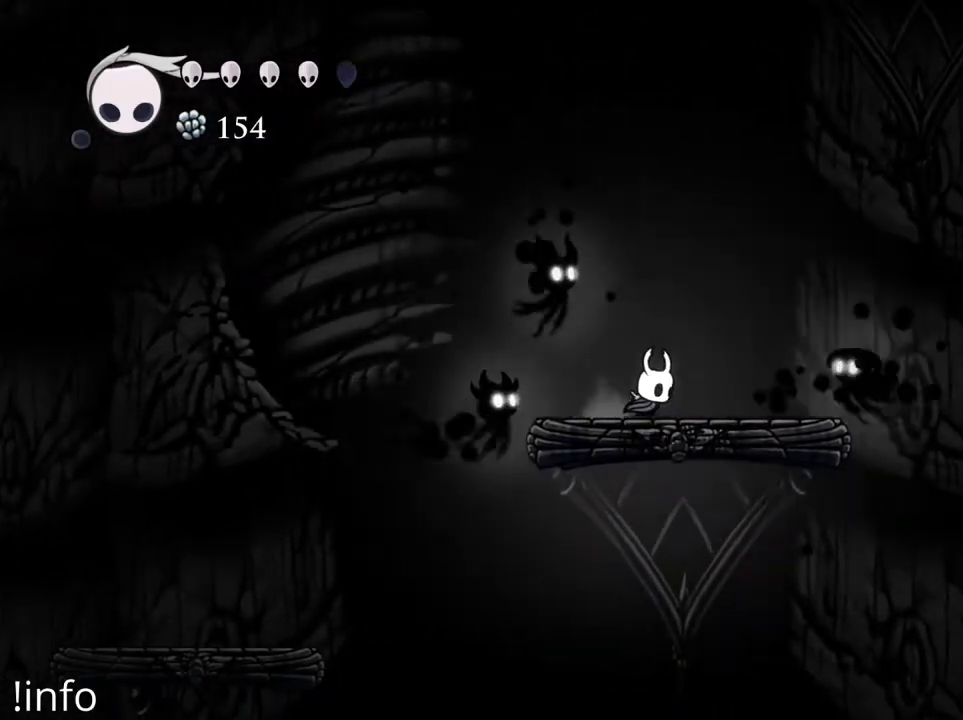
{"buttons": ["DPAD_RIGHT"], "left_stick": "center", "right_stick": "center", "events": [[100, "X", "down"], [200, "X", "up"]]}
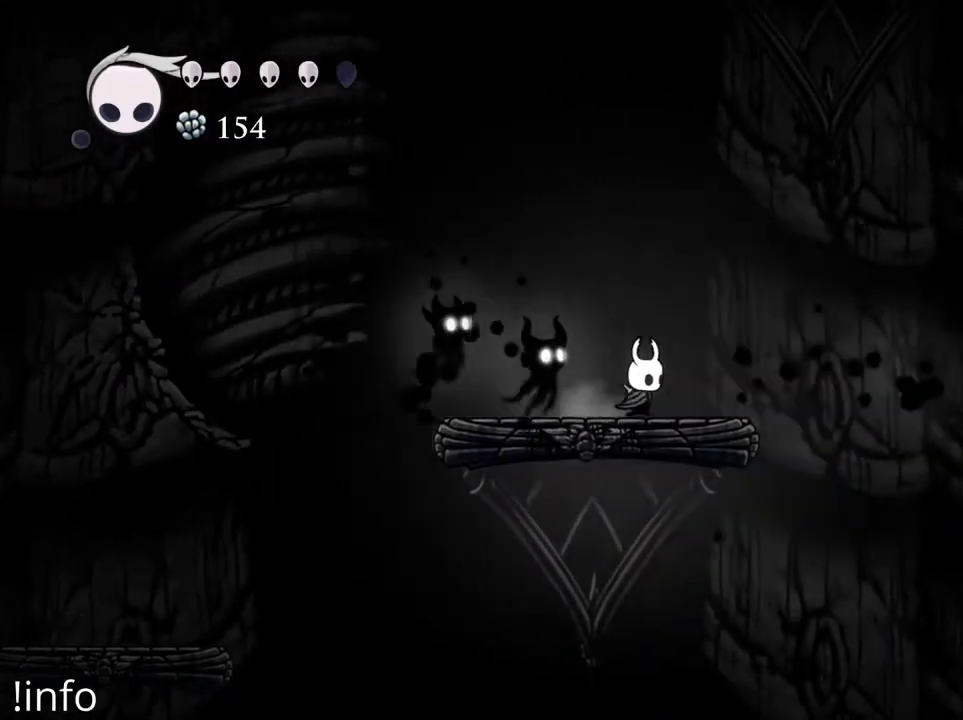
{"buttons": [], "left_stick": "center", "right_stick": "center", "events": [[67, "DPAD_RIGHT", "up"], [100, "DPAD_LEFT", "down"], [133, "X", "down"], [233, "DPAD_LEFT", "up"], [233, "X", "up"], [267, "DPAD_RIGHT", "down"], [467, "DPAD_RIGHT", "up"]]}
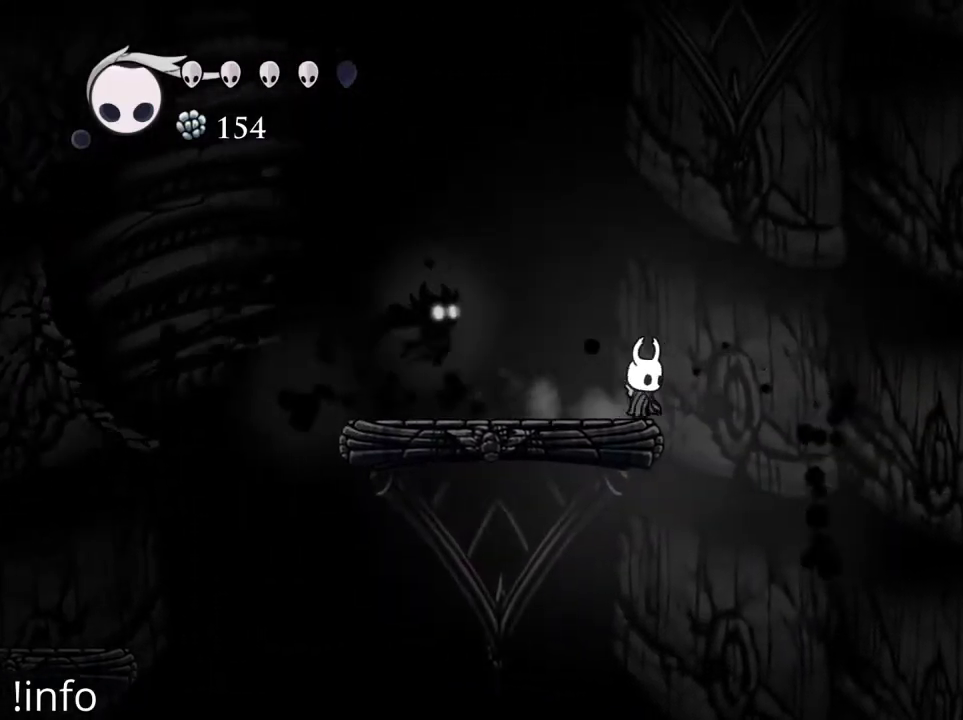
{"buttons": [], "left_stick": "center", "right_stick": "center", "events": [[67, "DPAD_LEFT", "down"], [267, "DPAD_LEFT", "up"], [267, "X", "down"], [367, "X", "up"]]}
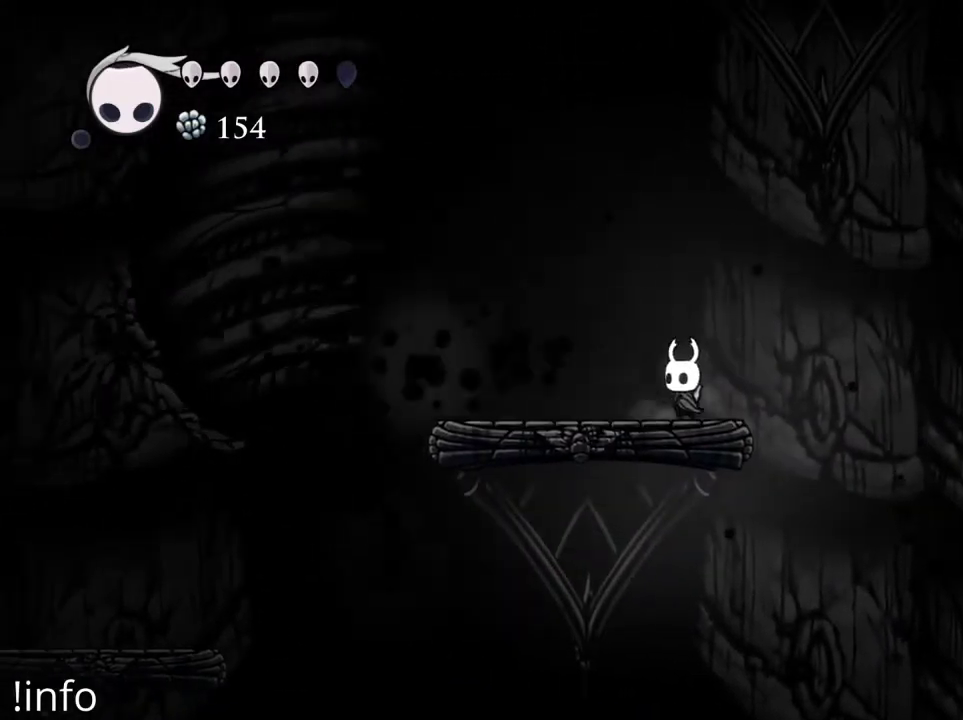
{"buttons": ["A", "DPAD_RIGHT"], "left_stick": "center", "right_stick": "center", "events": [[167, "DPAD_LEFT", "down"], [367, "DPAD_LEFT", "up"], [400, "A", "down"], [400, "DPAD_RIGHT", "down"]]}
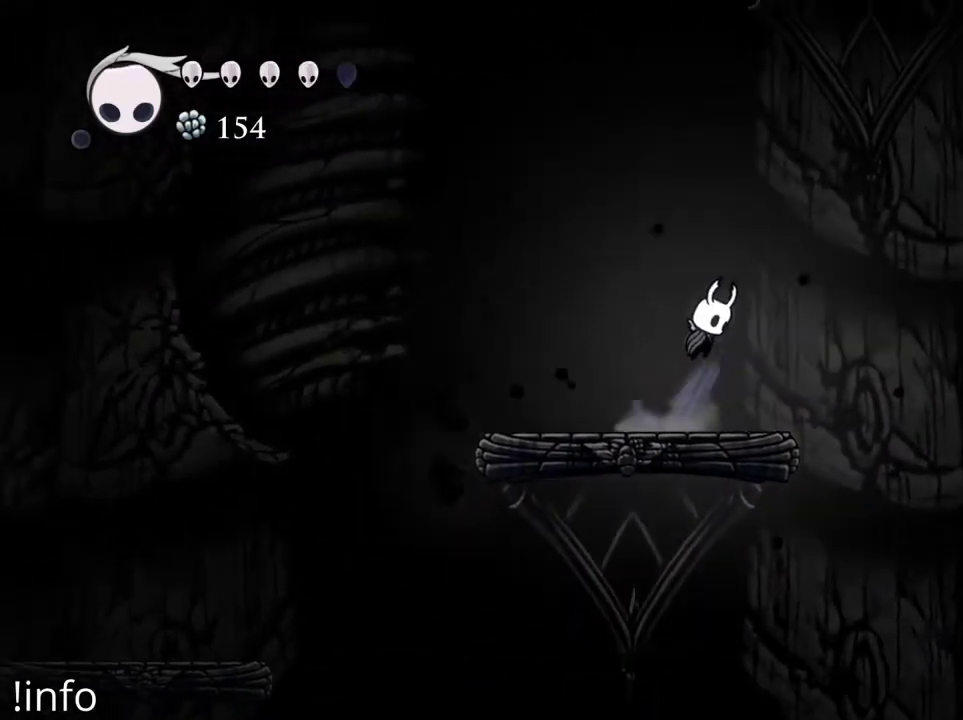
{"buttons": ["A", "DPAD_RIGHT"], "left_stick": "center", "right_stick": "center", "events": [[333, "A", "up"], [400, "A", "down"]]}
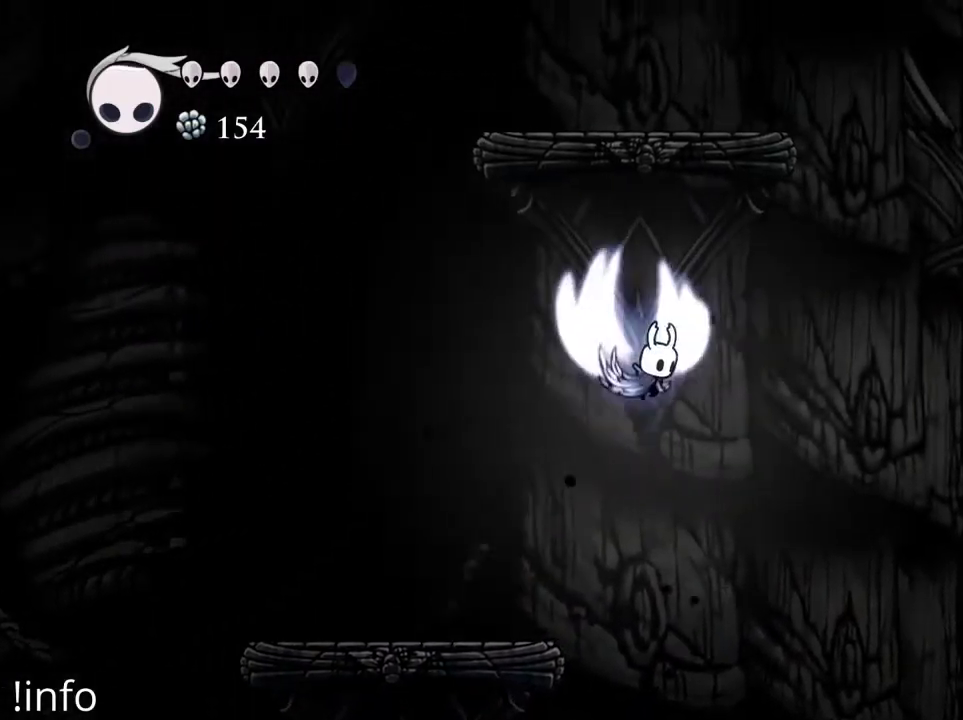
{"buttons": ["A", "DPAD_RIGHT"], "left_stick": "center", "right_stick": "center", "events": []}
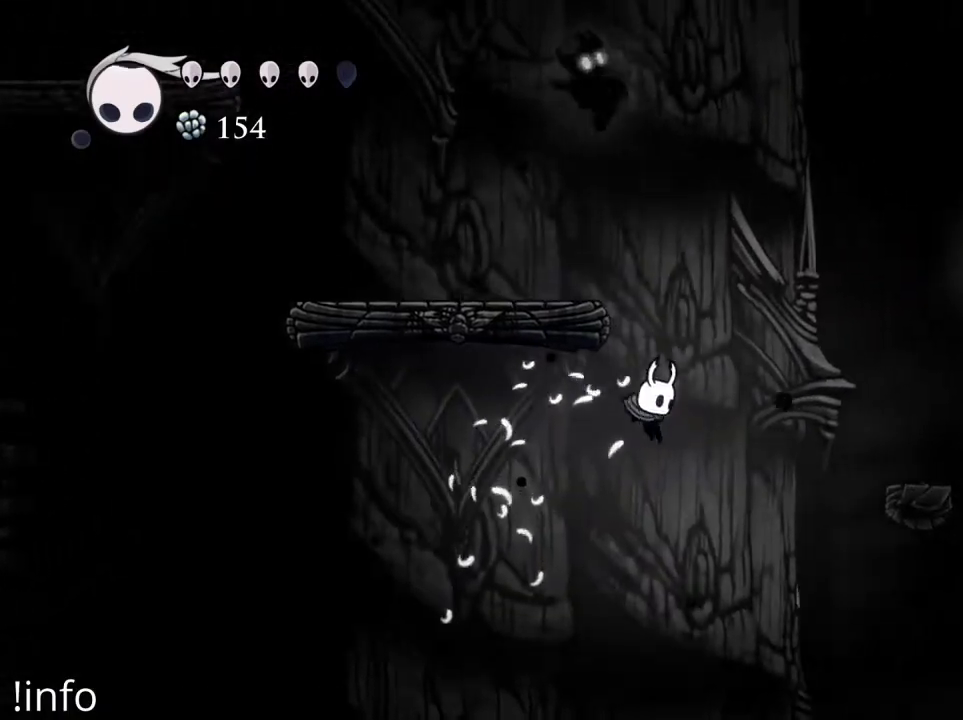
{"buttons": [], "left_stick": "center", "right_stick": "center", "events": [[167, "A", "up"], [367, "DPAD_RIGHT", "up"]]}
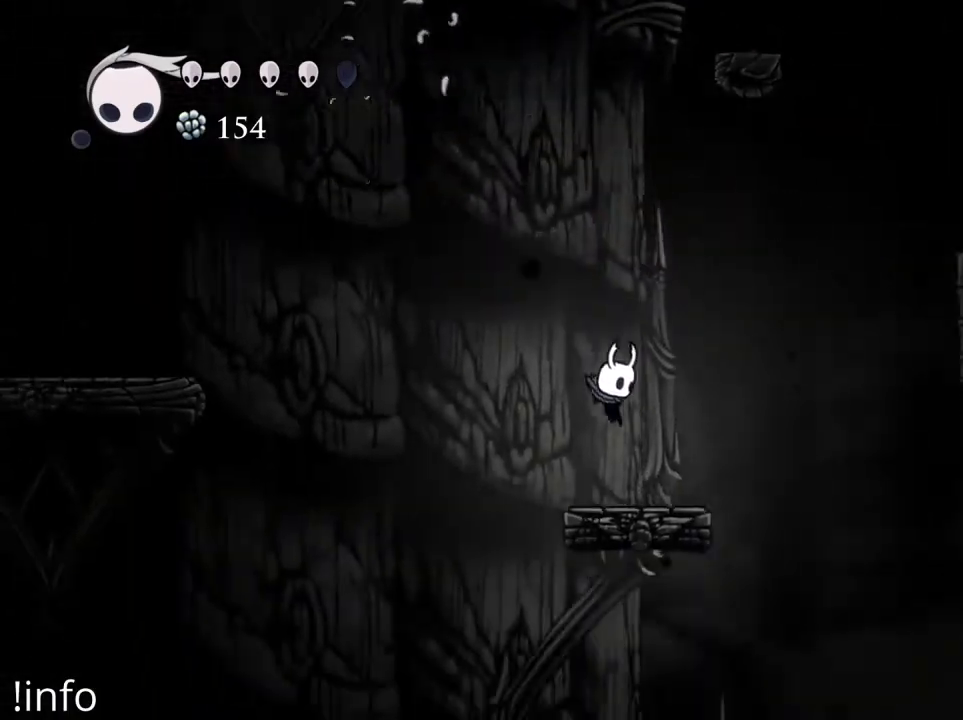
{"buttons": ["A", "DPAD_RIGHT"], "left_stick": "center", "right_stick": "center", "events": [[233, "DPAD_RIGHT", "down"], [433, "A", "down"]]}
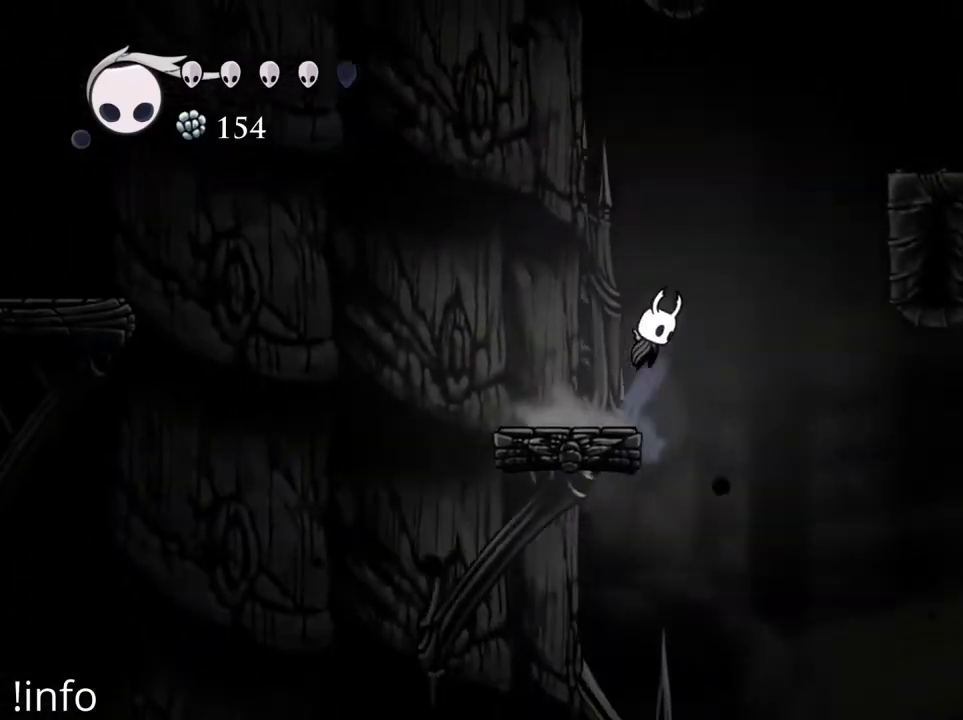
{"buttons": ["A", "DPAD_RIGHT"], "left_stick": "center", "right_stick": "center", "events": [[200, "A", "up"], [233, "A", "down"]]}
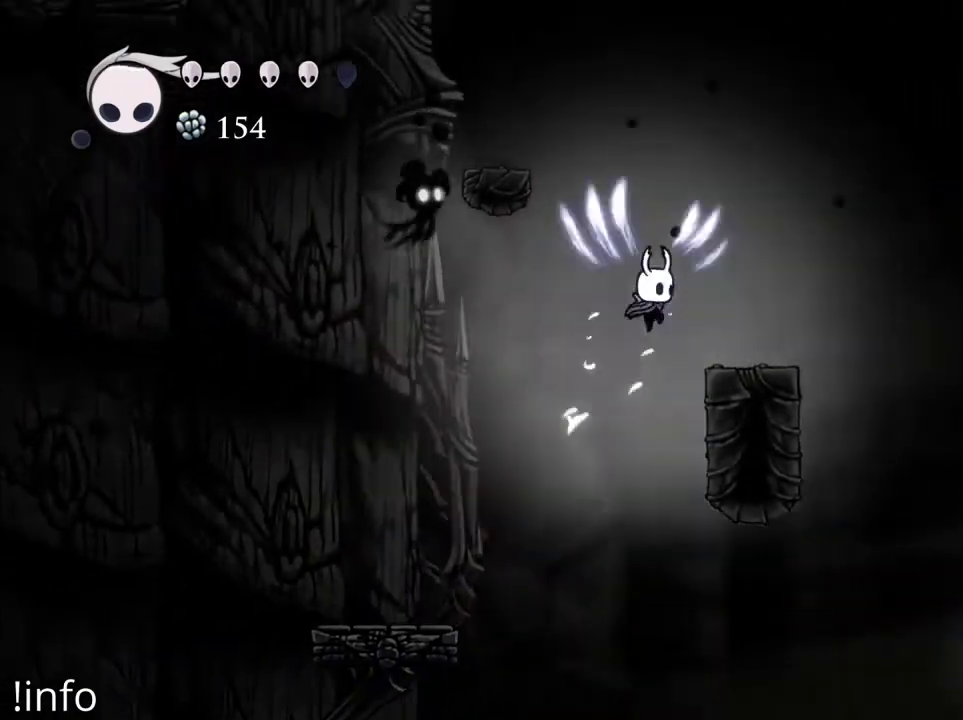
{"buttons": ["A", "DPAD_LEFT"], "left_stick": "center", "right_stick": "center", "events": [[67, "A", "up"], [333, "DPAD_RIGHT", "up"], [367, "A", "down"], [400, "DPAD_LEFT", "down"]]}